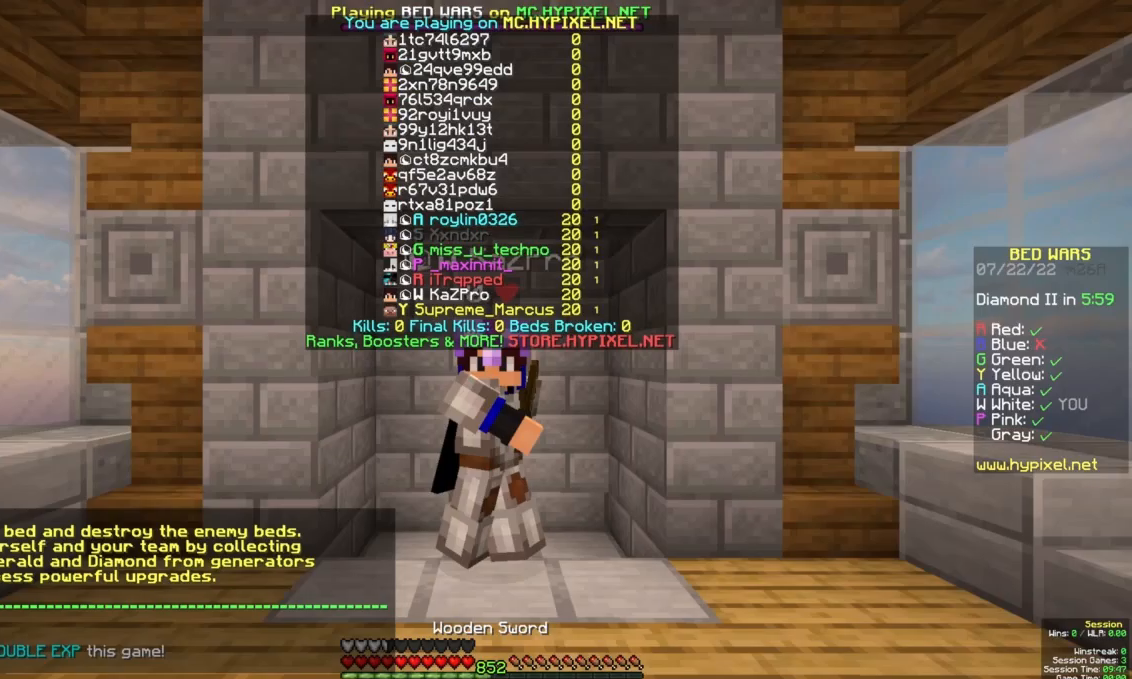
Gameplay with keyboard and mouse; each line is a JSON object with the keys and mouse buttons held at the frame after it. "events" lists presses ("down") and releases ("up") of "a", "d", "s", "space", "w", "mouse_left" and "mouse_right" between this image and that frame as [ms after this image, input, new state], when the widget could be followed in between. "mouse_left", "mouse_right" = the "left", "right" buttons of the "mouse" list. No other keys are recorded. Fast repeated clicks can show as one long hold. Mouse movement is not recorded.
{"keys": ["s", "space"], "mouse": ["left", "right"], "events": [[50, "mouse_left", "up"], [83, "mouse_right", "up"], [467, "mouse_left", "down"], [467, "mouse_right", "down"]]}
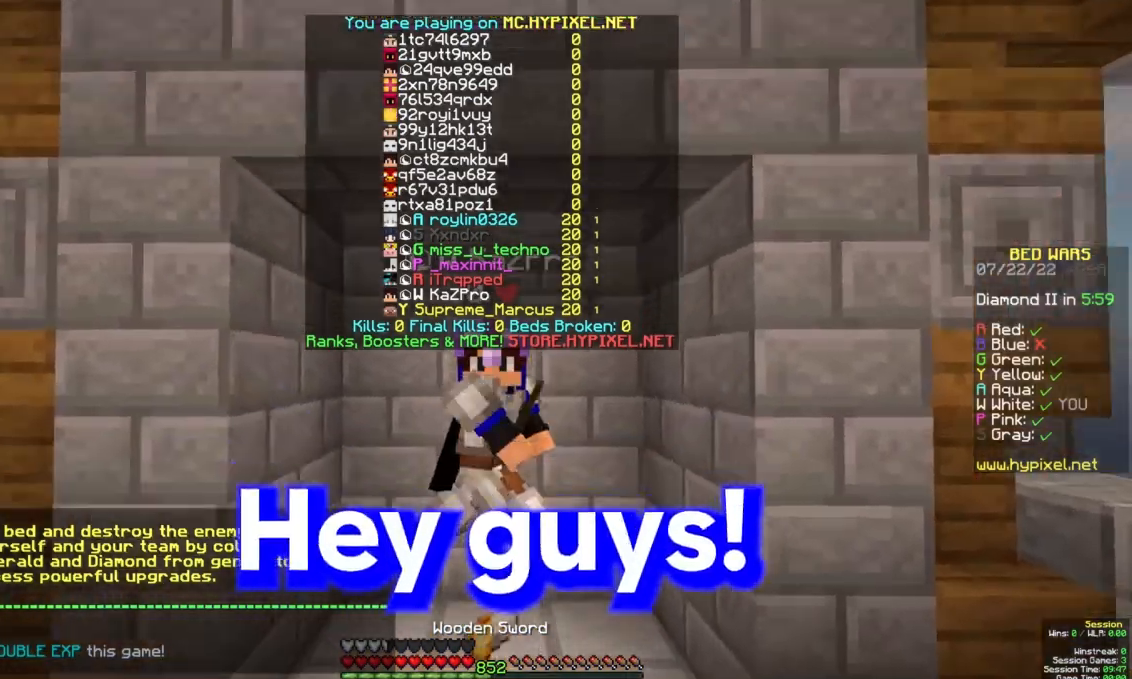
{"keys": ["space"], "mouse": [], "events": [[117, "mouse_left", "up"], [150, "mouse_right", "up"], [383, "s", "up"]]}
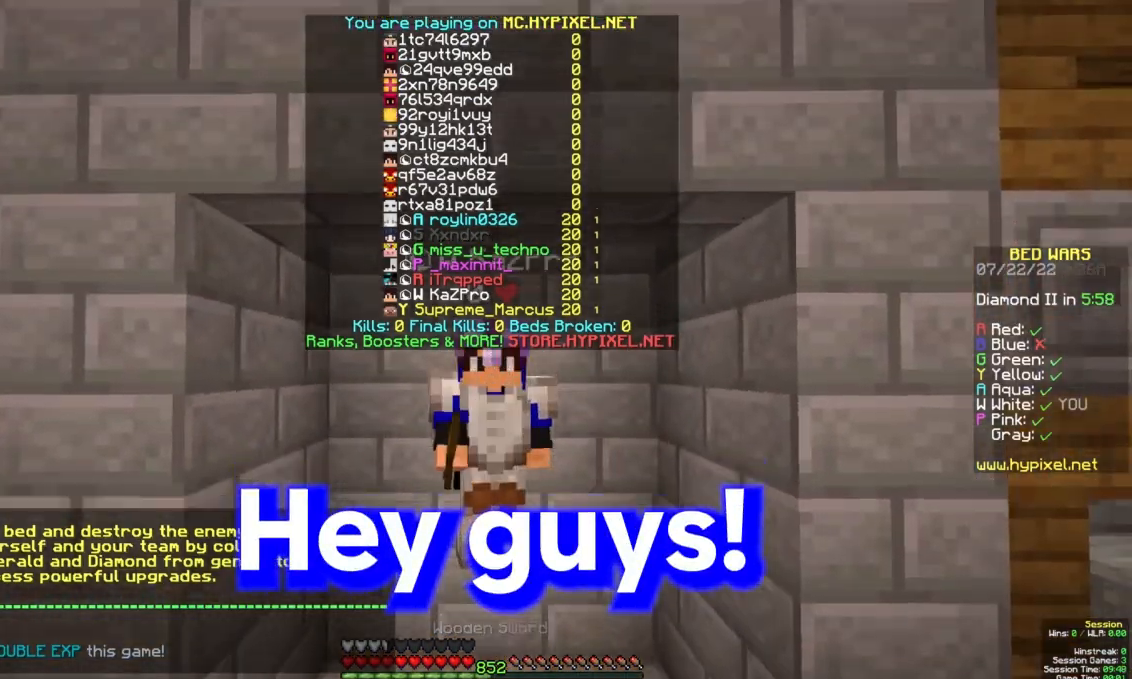
{"keys": ["space"], "mouse": [], "events": [[67, "mouse_left", "down"], [67, "mouse_right", "down"], [200, "mouse_left", "up"], [200, "mouse_right", "up"]]}
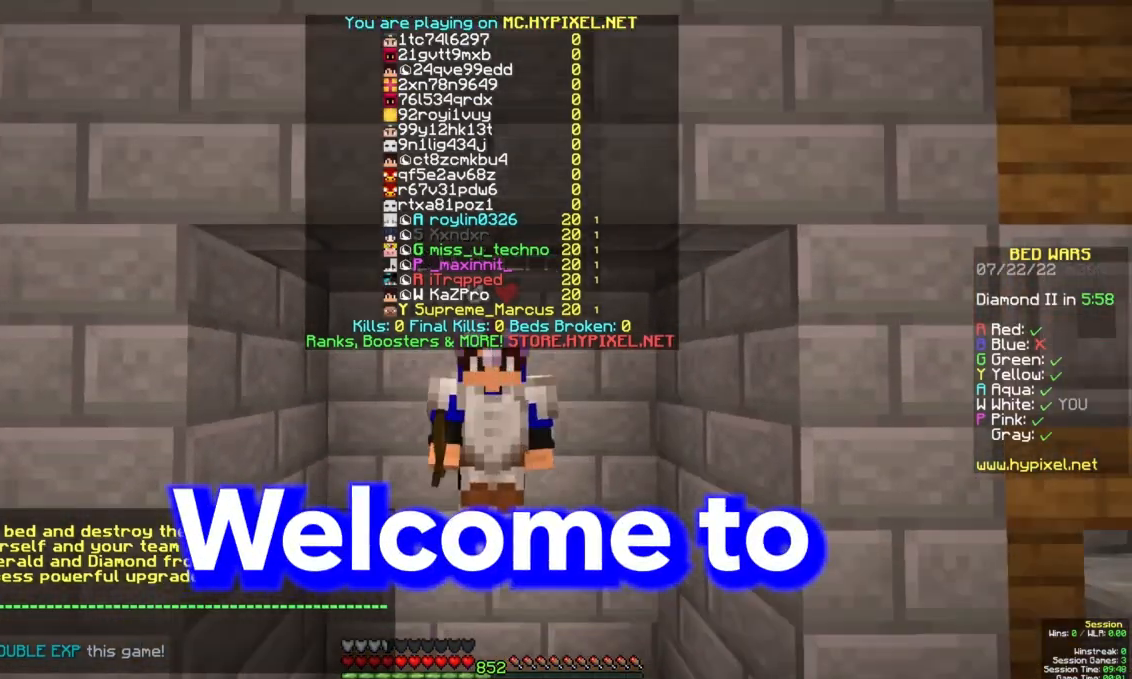
{"keys": ["space"], "mouse": [], "events": [[133, "mouse_left", "down"], [133, "mouse_right", "down"], [300, "mouse_left", "up"], [300, "mouse_right", "up"]]}
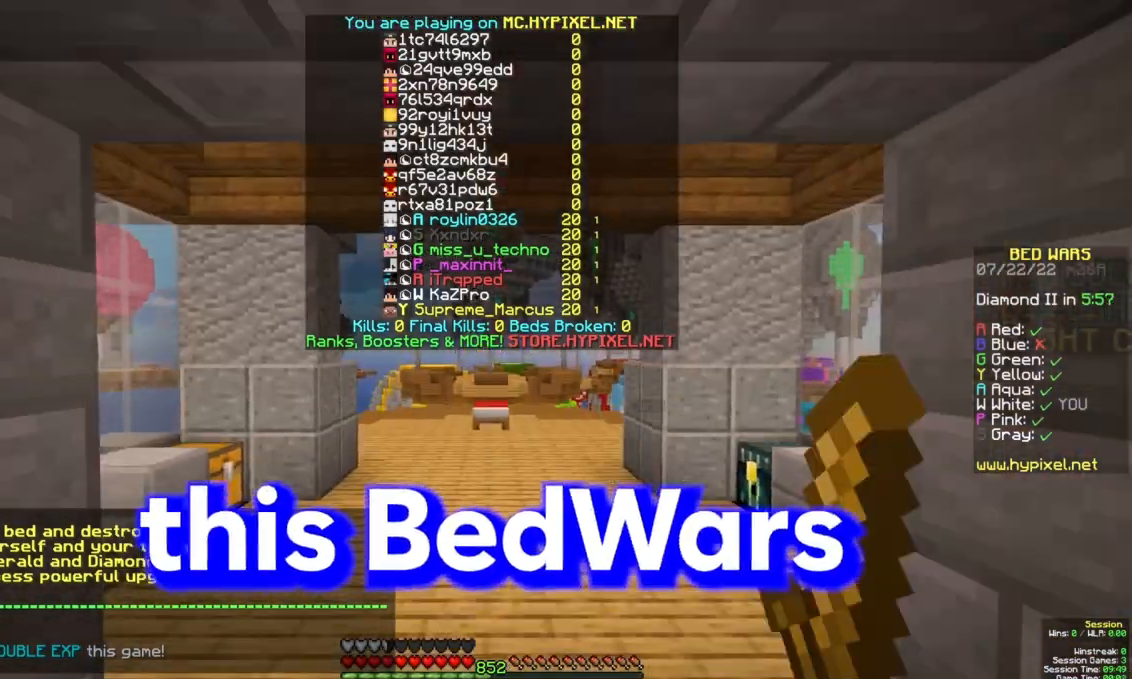
{"keys": ["space"], "mouse": [], "events": [[200, "mouse_right", "down"], [233, "mouse_left", "down"], [367, "mouse_left", "up"], [367, "mouse_right", "up"]]}
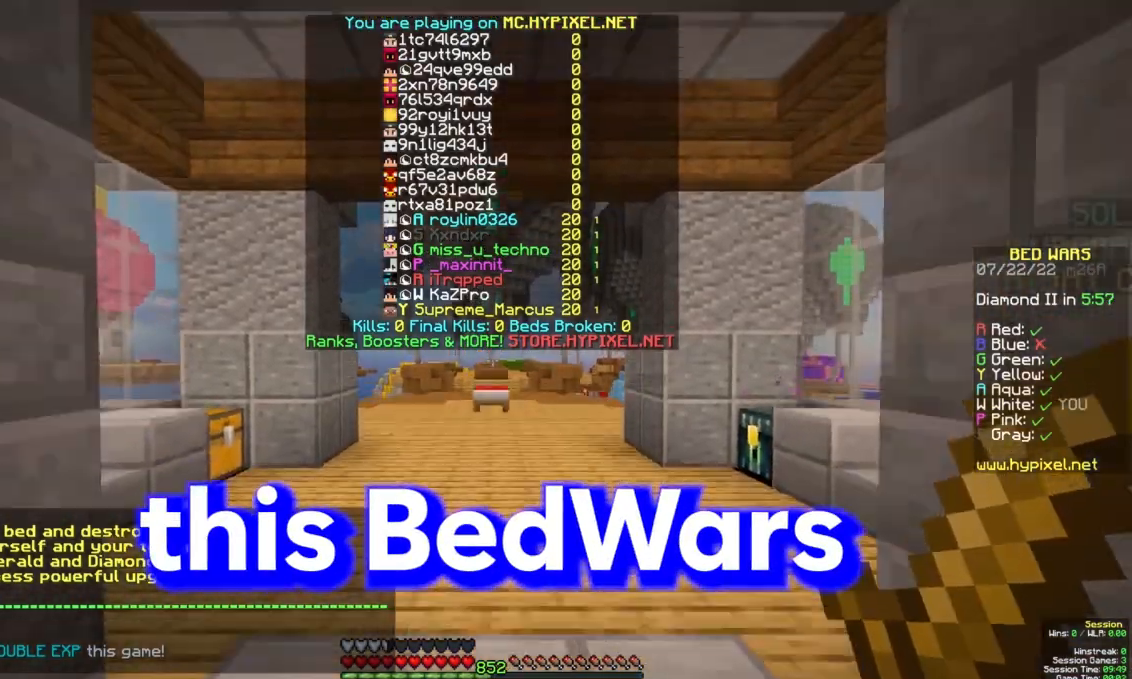
{"keys": ["space", "w"], "mouse": [], "events": [[350, "w", "down"]]}
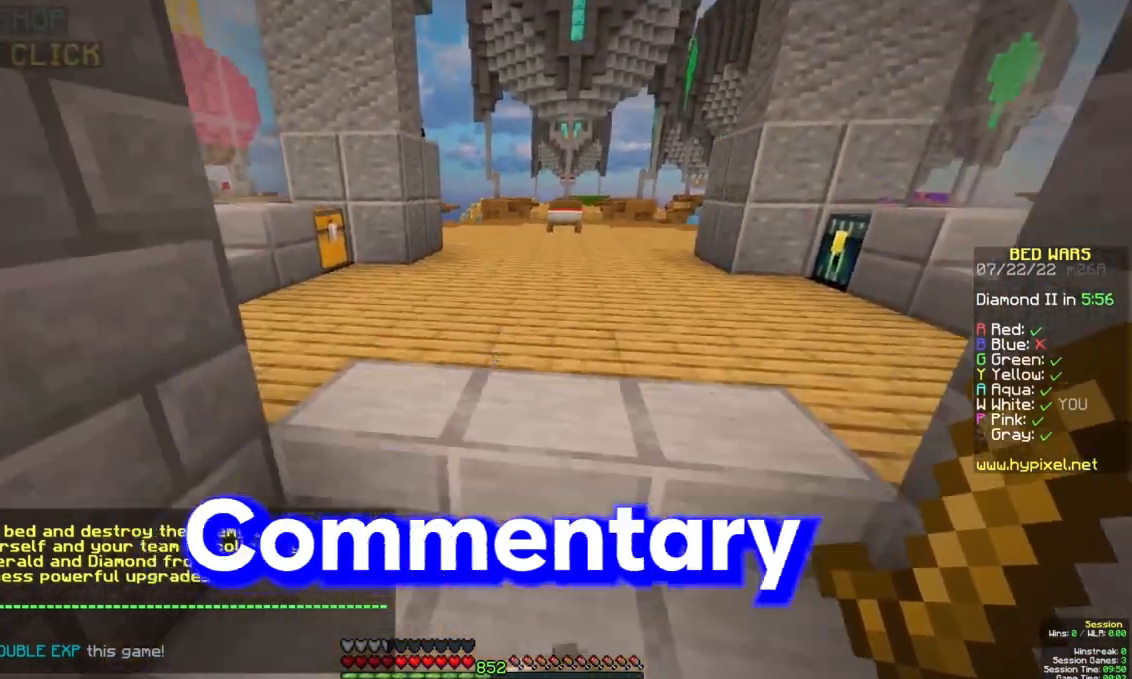
{"keys": ["s", "space"], "mouse": [], "events": [[100, "w", "up"], [267, "s", "down"], [367, "mouse_left", "down"], [483, "mouse_left", "up"]]}
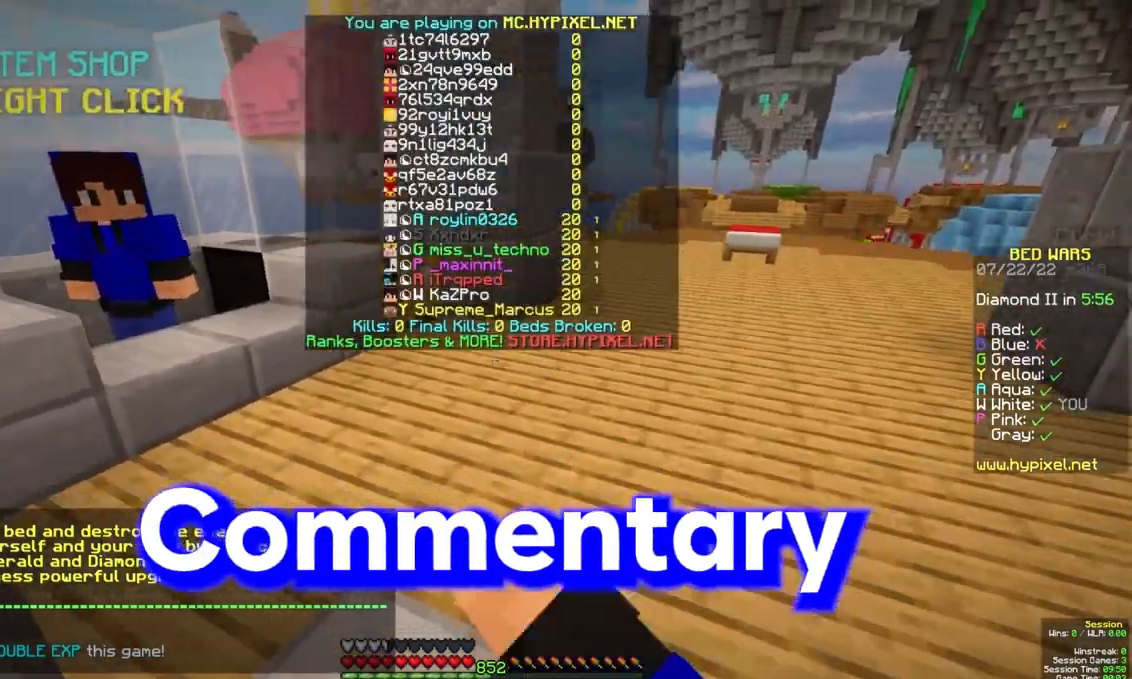
{"keys": ["space"], "mouse": [], "events": [[67, "mouse_left", "down"], [217, "mouse_left", "up"], [317, "mouse_left", "down"], [350, "s", "up"], [467, "mouse_left", "up"]]}
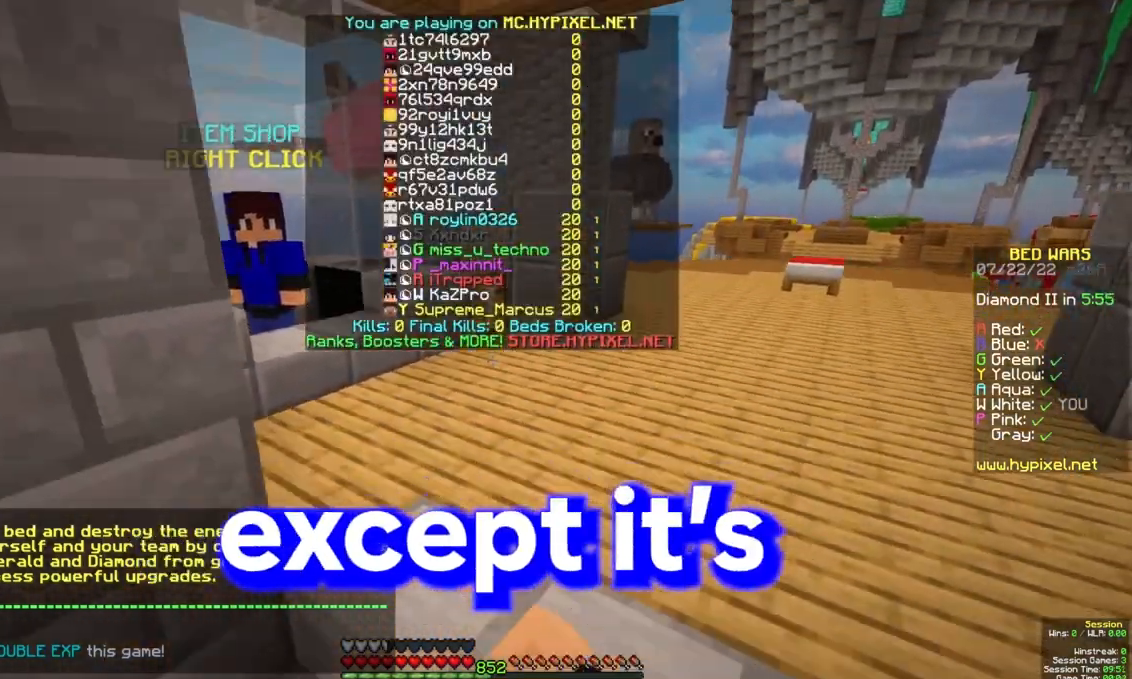
{"keys": ["space"], "mouse": [], "events": [[33, "mouse_left", "down"], [183, "mouse_left", "up"], [233, "w", "down"], [300, "mouse_left", "down"], [433, "w", "up"], [450, "mouse_left", "up"]]}
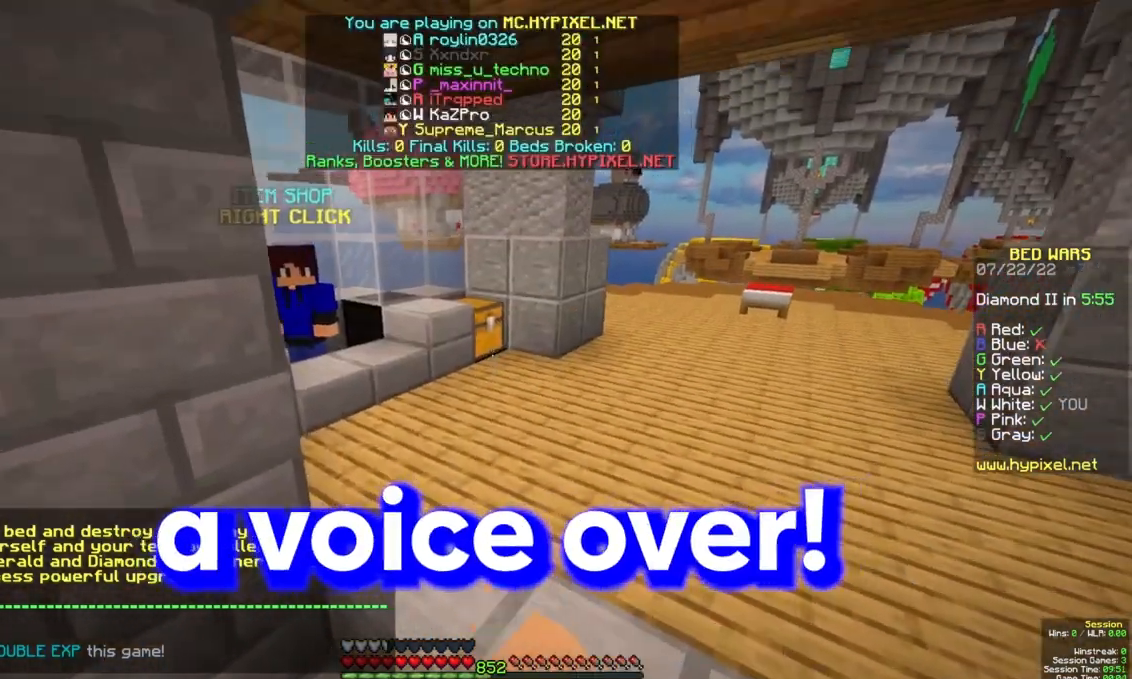
{"keys": ["a", "space"], "mouse": [], "events": [[50, "mouse_left", "down"], [150, "s", "down"], [200, "mouse_left", "up"], [333, "s", "up"], [433, "a", "down"]]}
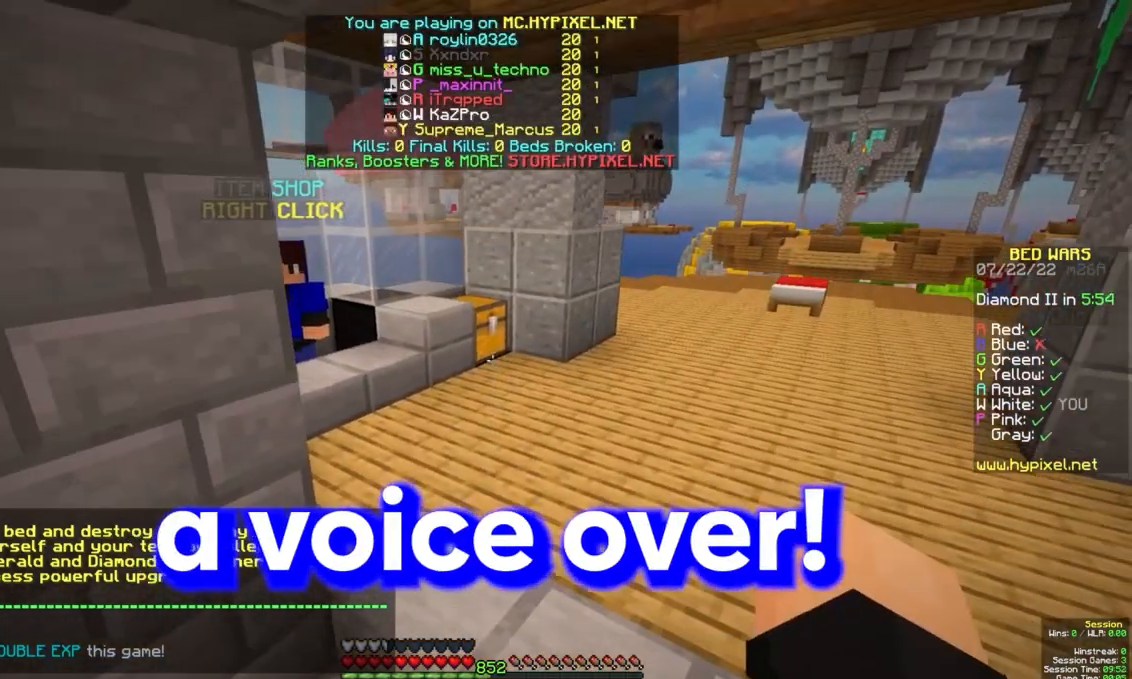
{"keys": ["space"], "mouse": [], "events": [[17, "mouse_left", "down"], [183, "mouse_left", "up"], [217, "a", "up"]]}
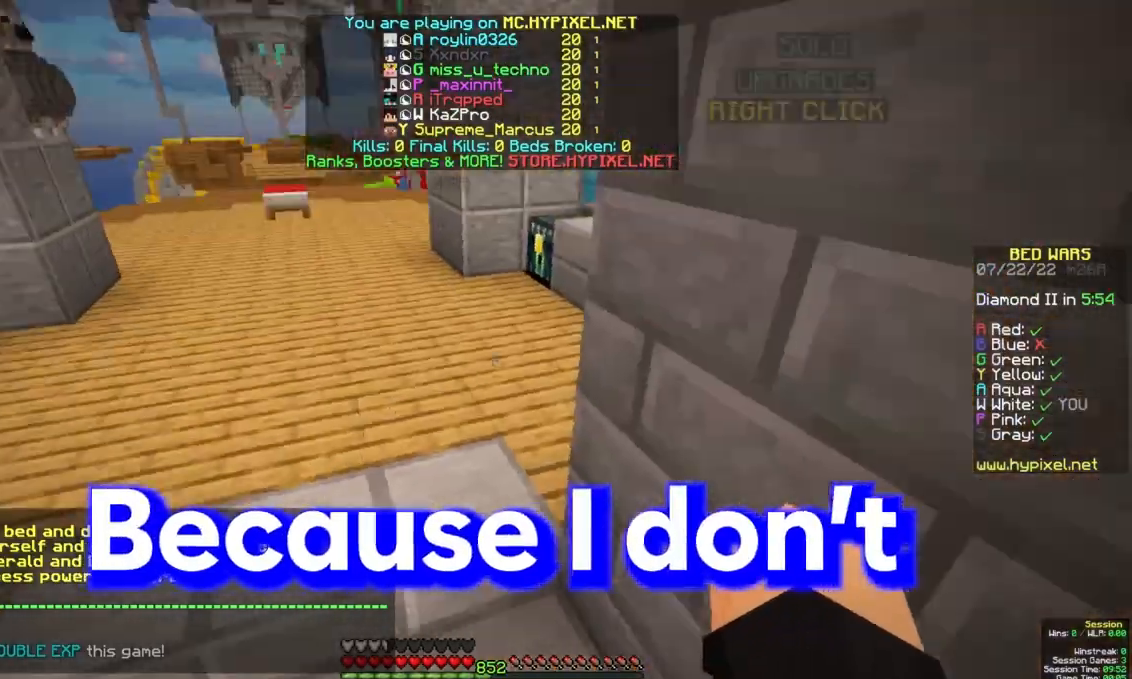
{"keys": ["a", "space"], "mouse": [], "events": [[67, "mouse_left", "down"], [283, "mouse_left", "up"], [450, "a", "down"]]}
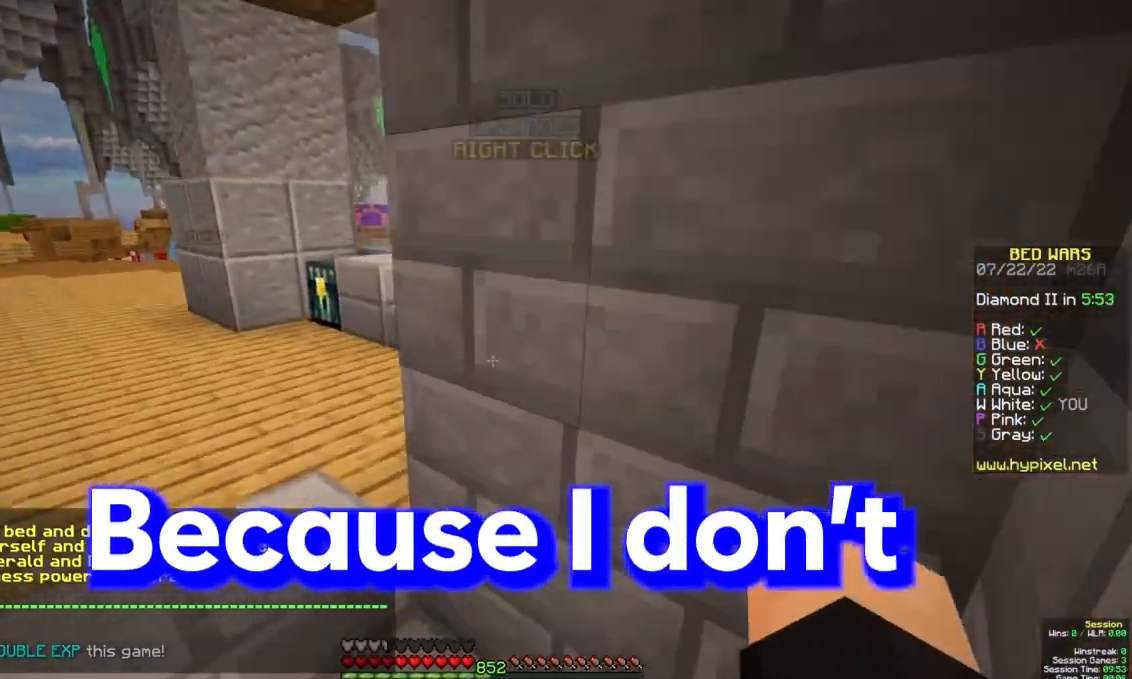
{"keys": ["d", "space"], "mouse": [], "events": [[183, "mouse_left", "down"], [350, "a", "up"], [383, "mouse_left", "up"], [417, "d", "down"]]}
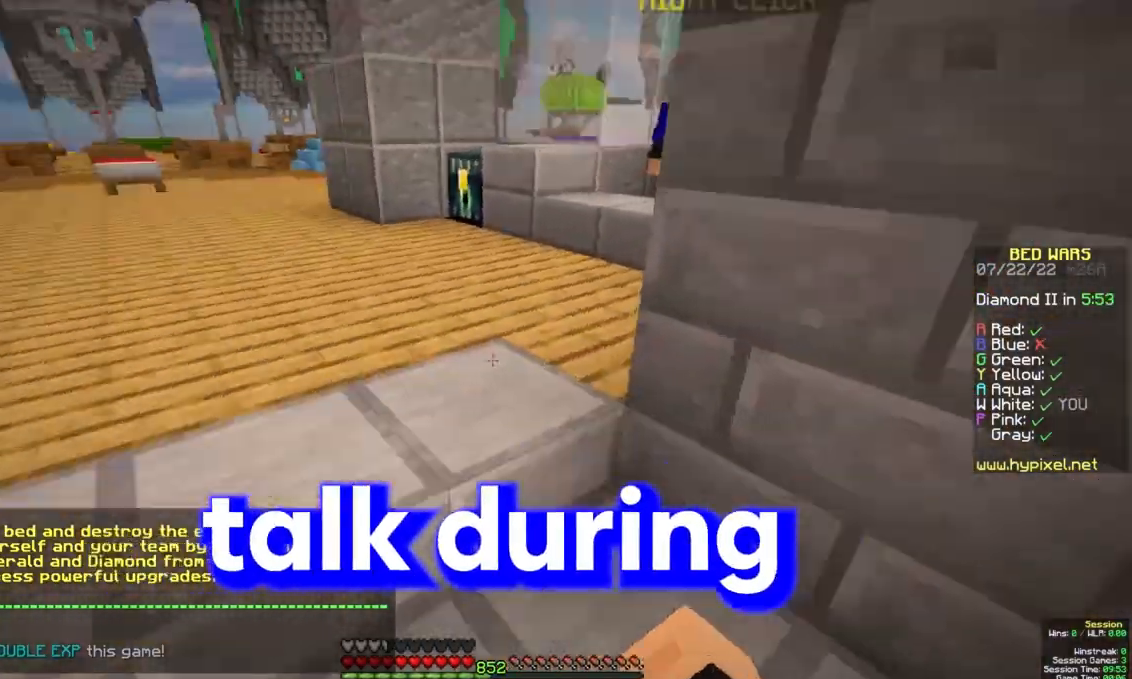
{"keys": [], "mouse": ["left"], "events": [[33, "s", "down"], [50, "mouse_left", "down"], [150, "d", "up"], [217, "mouse_left", "up"], [283, "space", "up"], [367, "s", "up"], [500, "mouse_left", "down"]]}
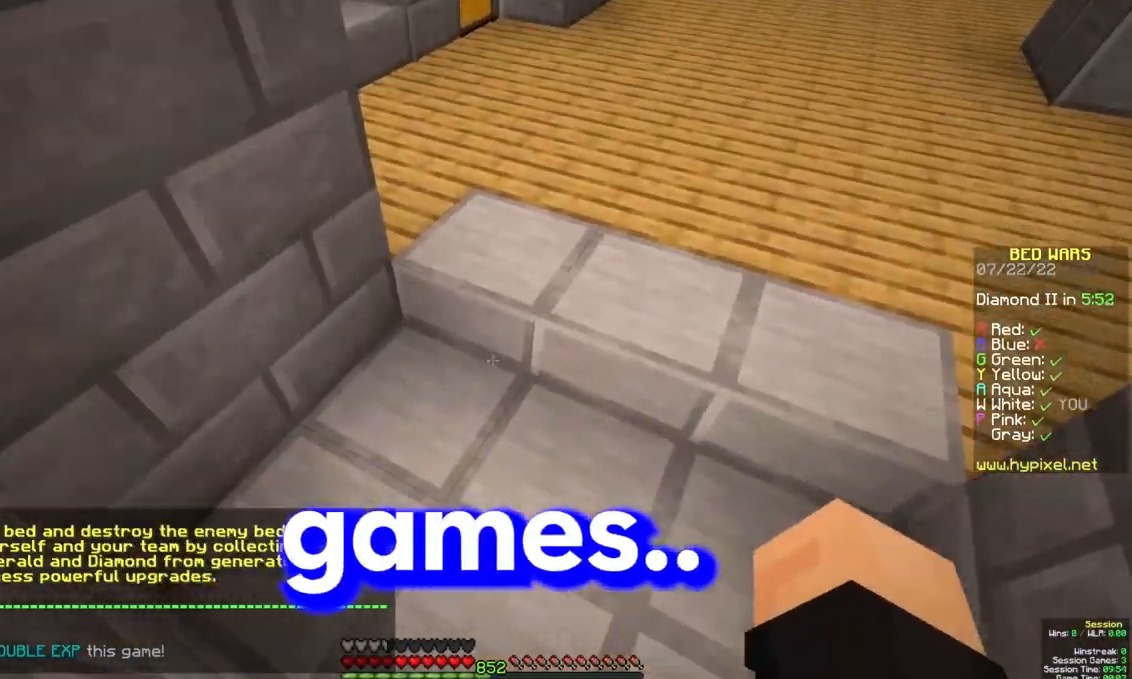
{"keys": [], "mouse": ["left"], "events": [[217, "mouse_left", "up"], [350, "mouse_left", "down"]]}
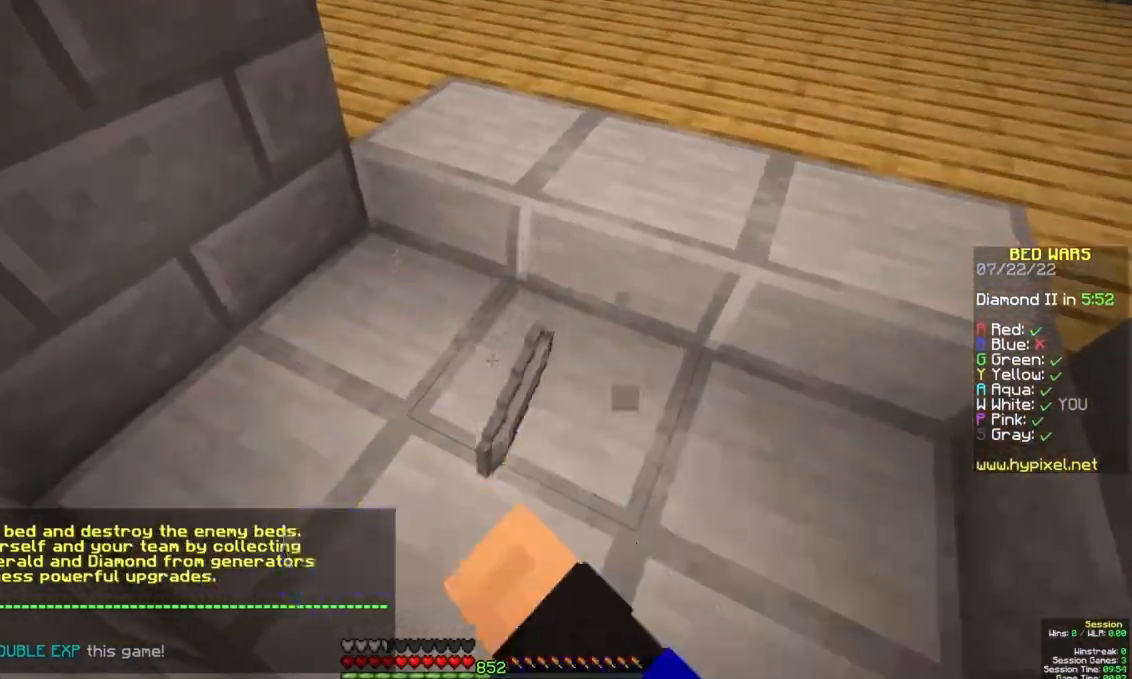
{"keys": ["space", "w"], "mouse": ["left"], "events": [[17, "mouse_left", "up"], [117, "mouse_left", "down"], [183, "w", "down"], [283, "mouse_left", "up"], [350, "mouse_left", "down"], [433, "space", "down"]]}
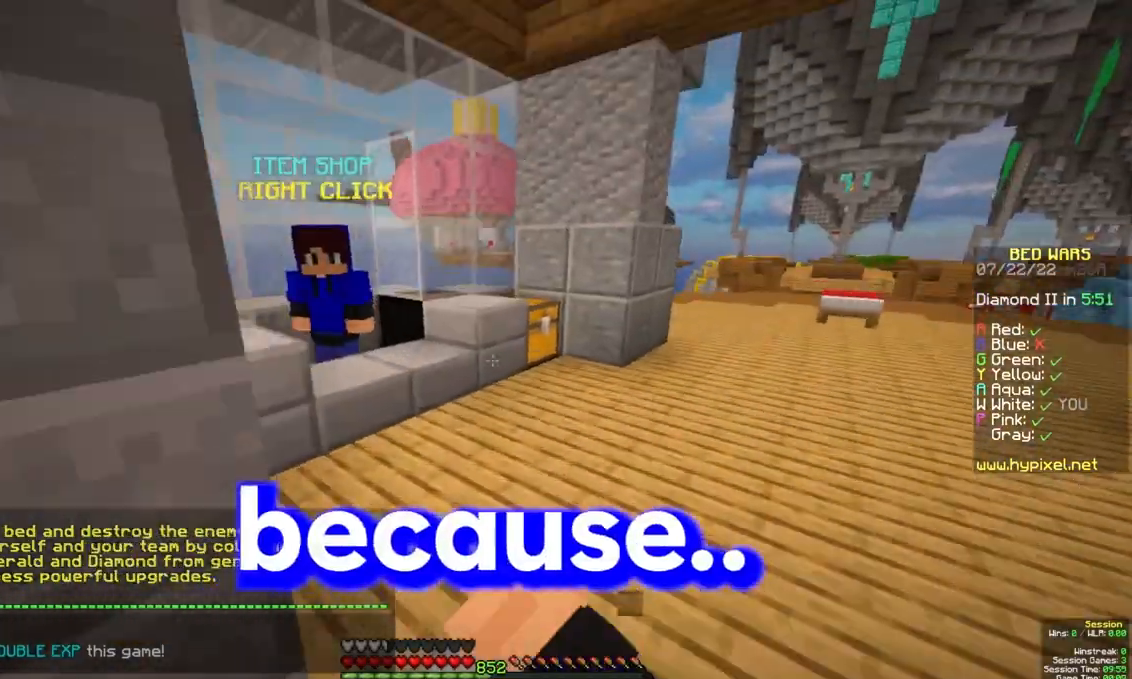
{"keys": ["w"], "mouse": ["right"], "events": [[33, "mouse_left", "up"], [100, "mouse_left", "down"], [150, "space", "up"], [283, "mouse_left", "up"], [450, "mouse_right", "down"]]}
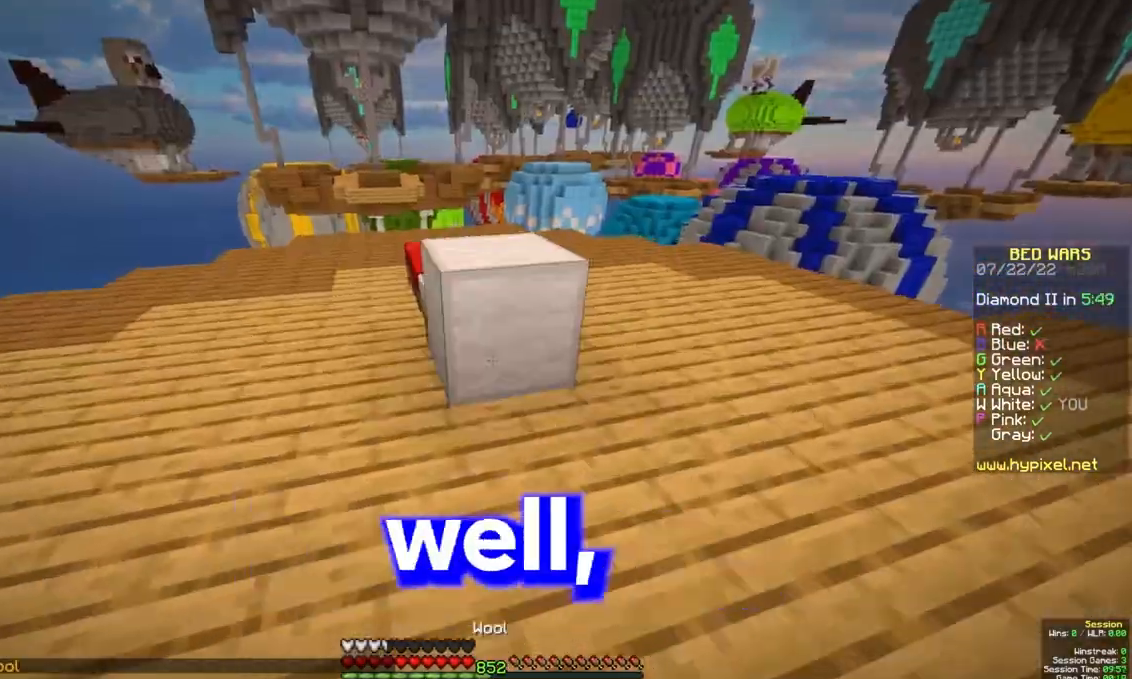
{"keys": ["a", "s"], "mouse": ["right"], "events": [[33, "space", "down"], [117, "mouse_right", "up"], [267, "a", "down"], [267, "space", "up"], [350, "mouse_right", "down"], [367, "w", "up"], [450, "s", "down"]]}
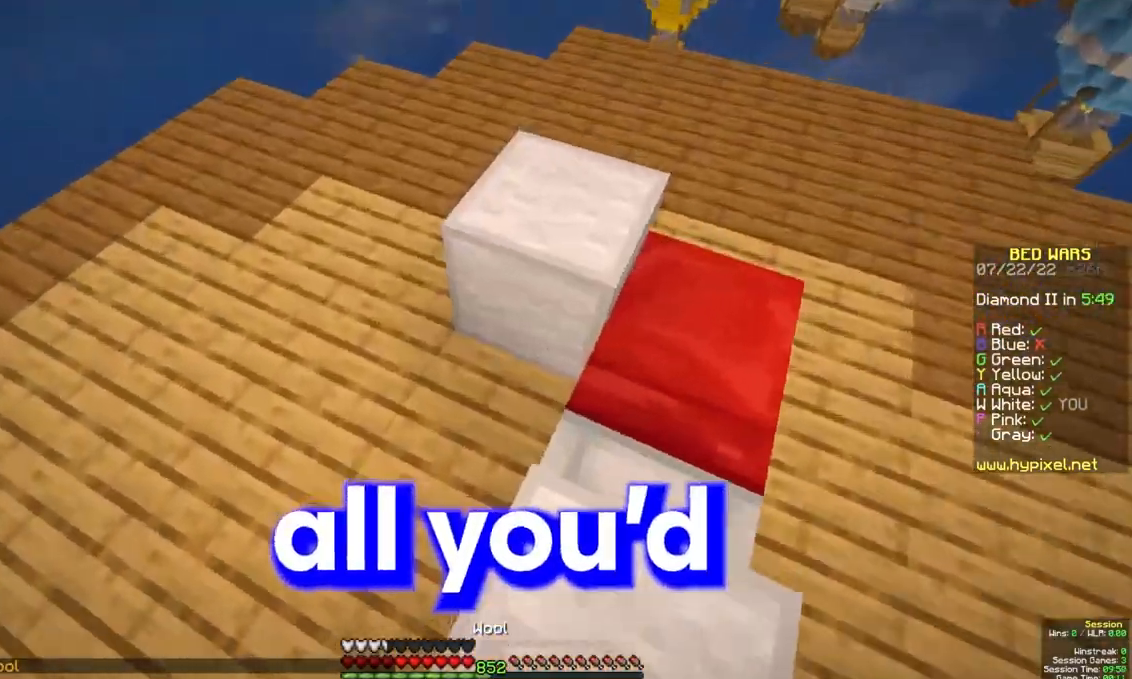
{"keys": ["w"], "mouse": ["right"], "events": [[17, "d", "down"], [50, "a", "up"], [133, "mouse_right", "up"], [183, "s", "up"], [317, "mouse_right", "down"], [333, "d", "up"], [500, "w", "down"]]}
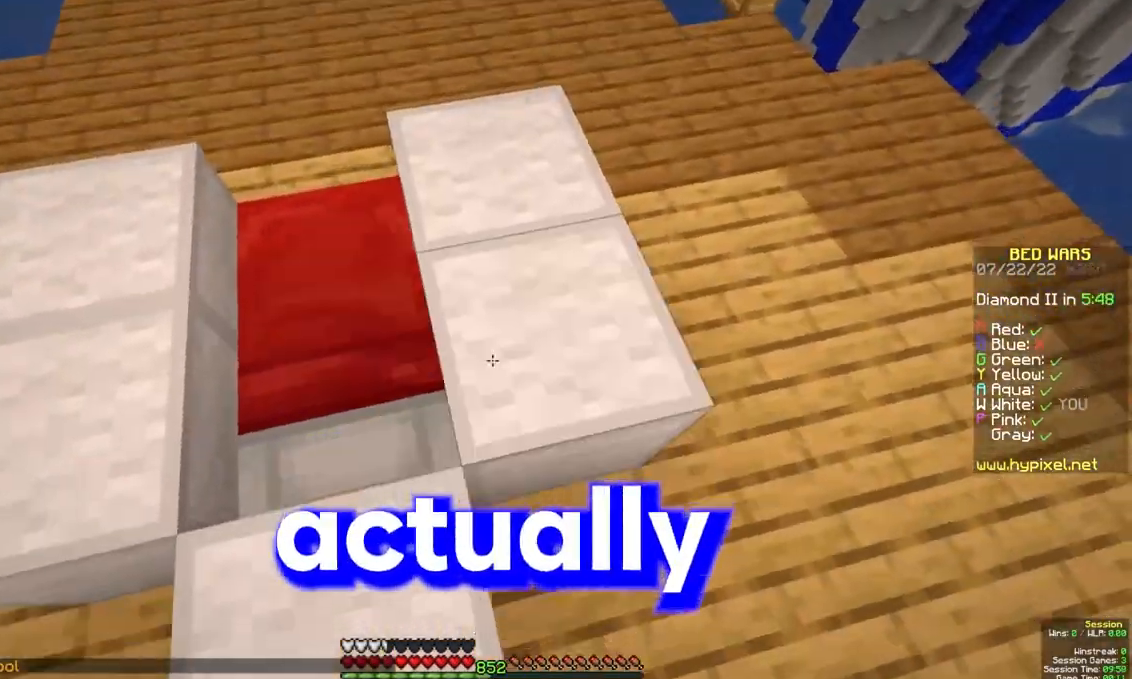
{"keys": ["a", "d", "s"], "mouse": ["right"], "events": [[117, "mouse_right", "up"], [217, "d", "down"], [317, "w", "up"], [383, "mouse_right", "down"], [433, "s", "down"], [467, "a", "down"]]}
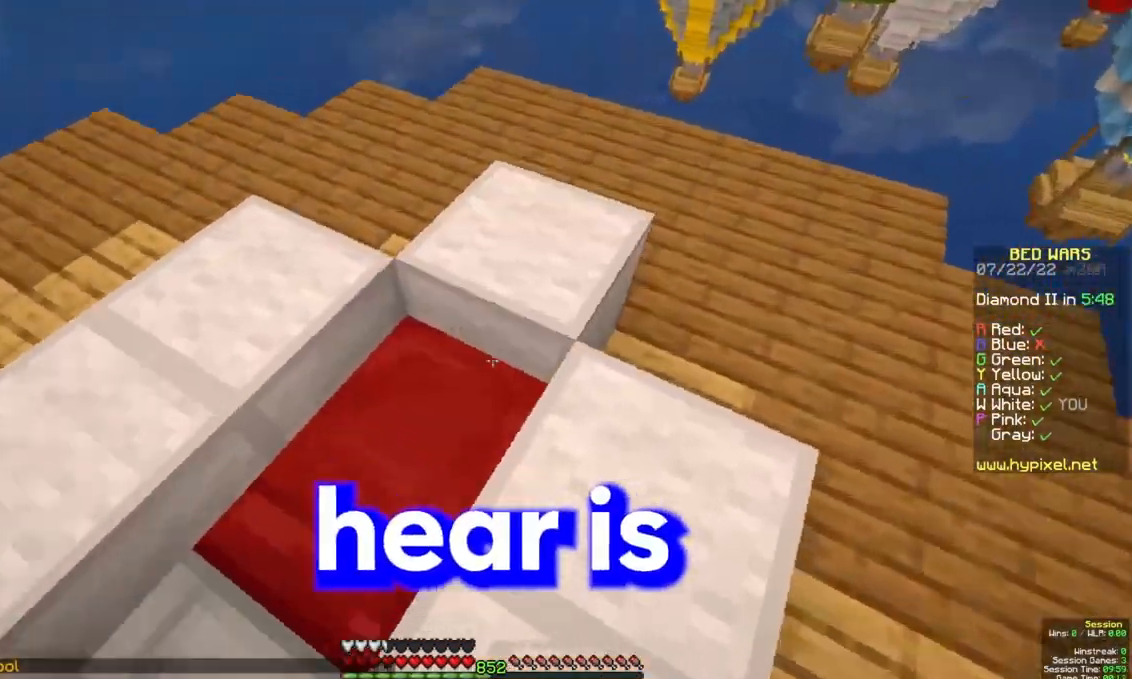
{"keys": ["a", "space", "w"], "mouse": [], "events": [[17, "mouse_right", "up"], [67, "mouse_right", "down"], [117, "d", "up"], [233, "mouse_right", "up"], [250, "s", "up"], [267, "mouse_right", "down"], [400, "w", "down"], [433, "mouse_right", "up"], [483, "space", "down"]]}
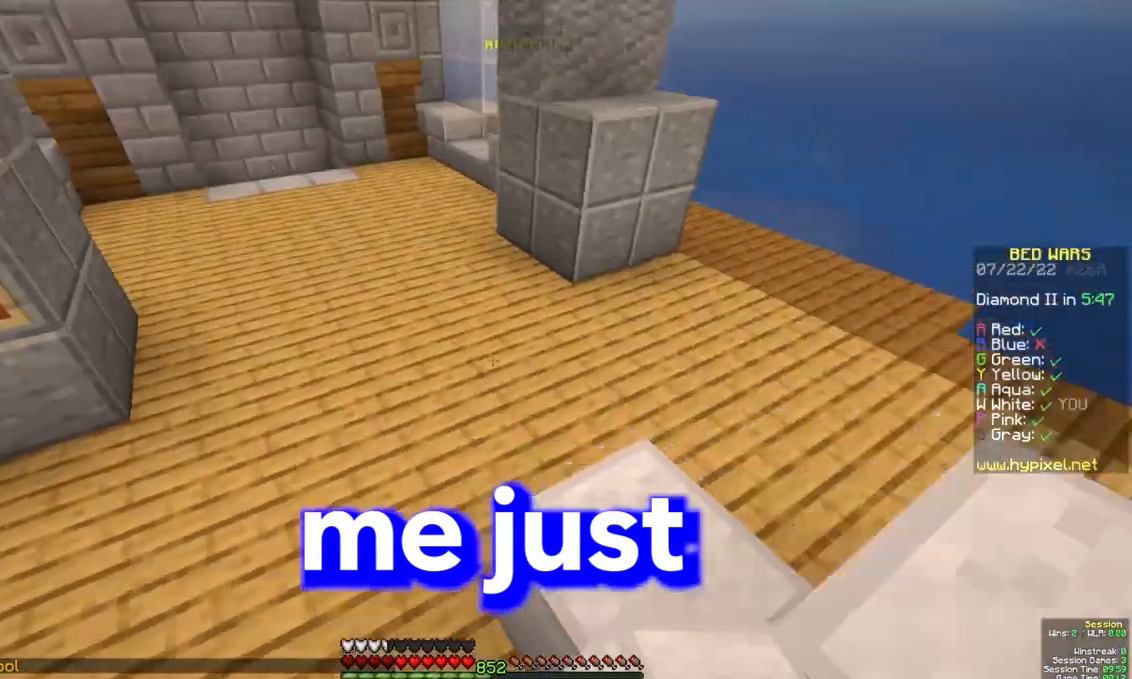
{"keys": ["space", "w"], "mouse": [], "events": [[417, "a", "up"]]}
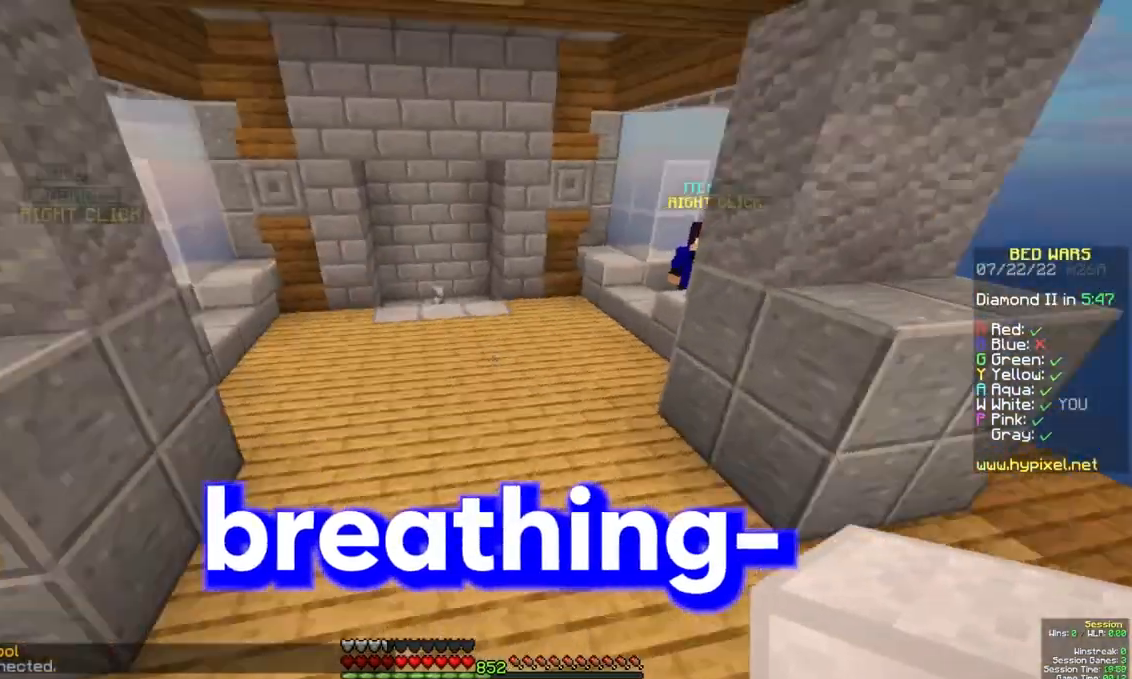
{"keys": ["space", "w"], "mouse": ["left"], "events": [[67, "mouse_left", "down"], [233, "mouse_left", "up"], [383, "mouse_left", "down"]]}
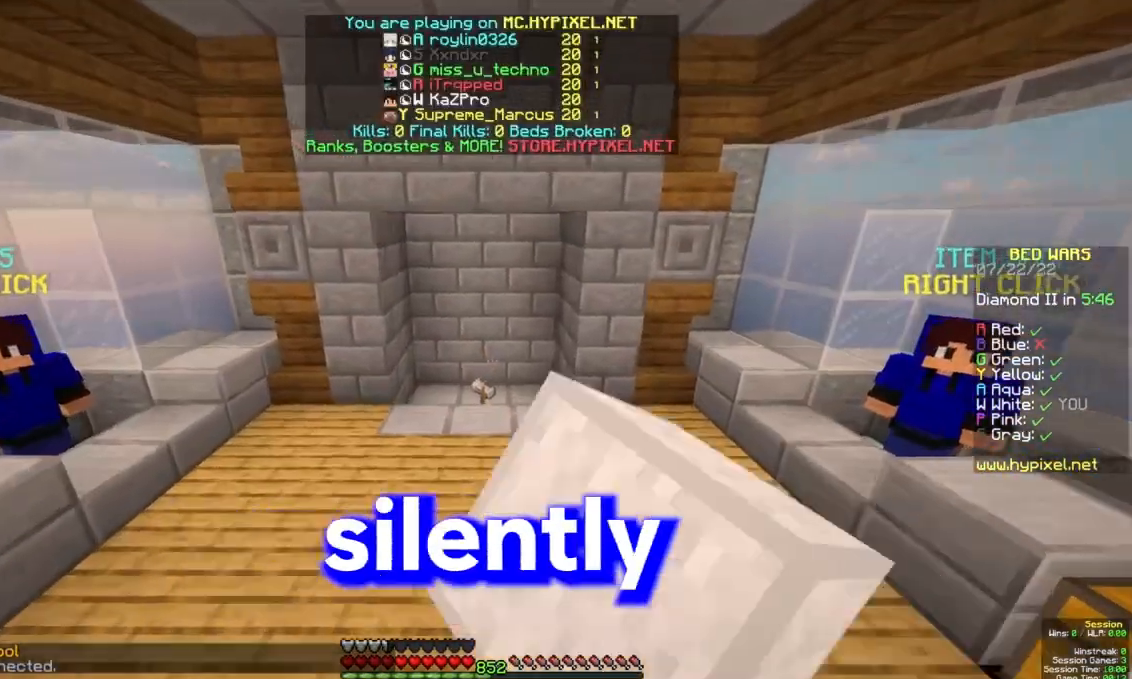
{"keys": ["w"], "mouse": [], "events": [[33, "mouse_left", "up"], [417, "space", "up"]]}
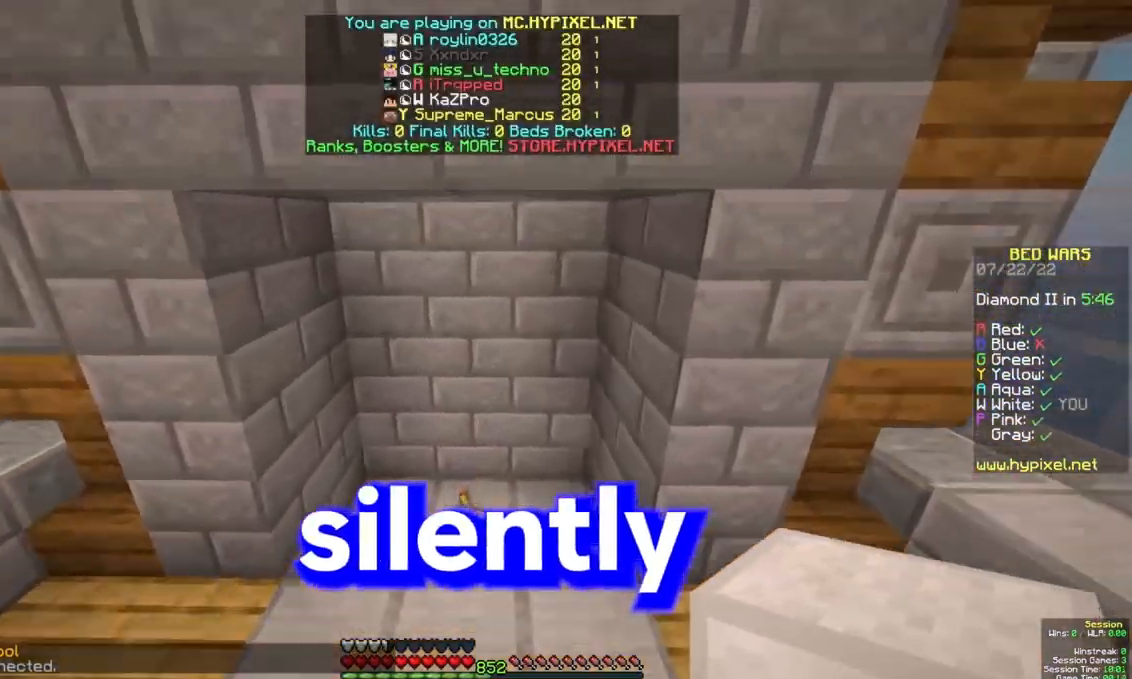
{"keys": [], "mouse": ["left"], "events": [[433, "w", "up"], [450, "mouse_left", "down"]]}
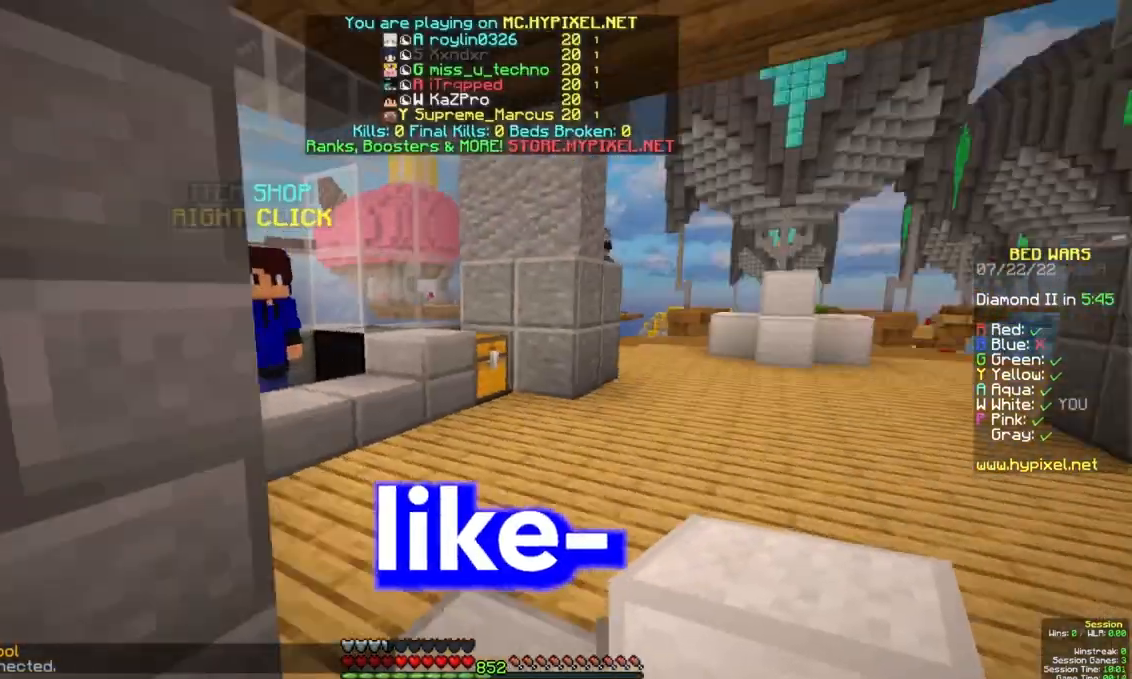
{"keys": [], "mouse": [], "events": [[83, "mouse_left", "up"], [150, "w", "down"], [183, "d", "down"], [400, "d", "up"], [417, "w", "up"]]}